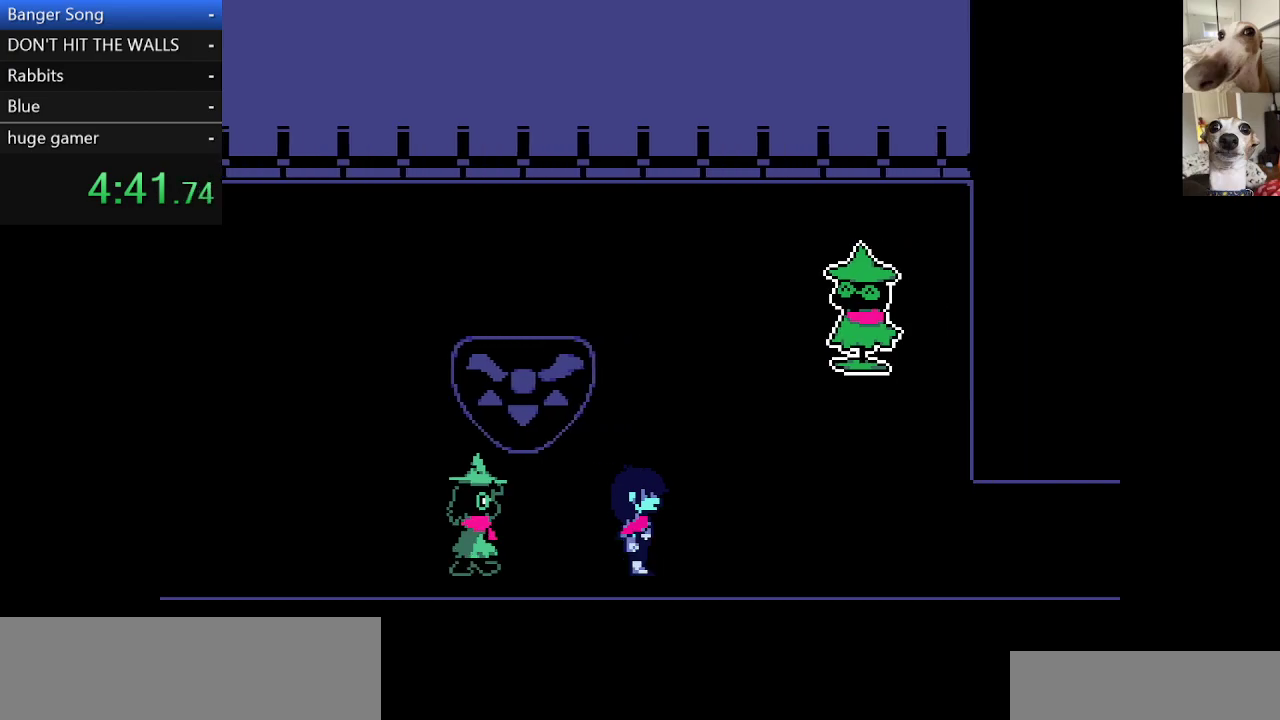
Gameplay with keyboard; each line is a JSON object with the keys held at the frame after it. "events" lists presses ("down") and releases ("up") of "c", "ctrl", "down", "escape", "left", "return", "right", "shift", "up", "x" and "z" between this image and that frame as [ms after this image, input, new state], when the widget could be followed in between. No other keys are recorded. Mouse input is not recorded.
{"keys": ["c", "right", "x"], "events": []}
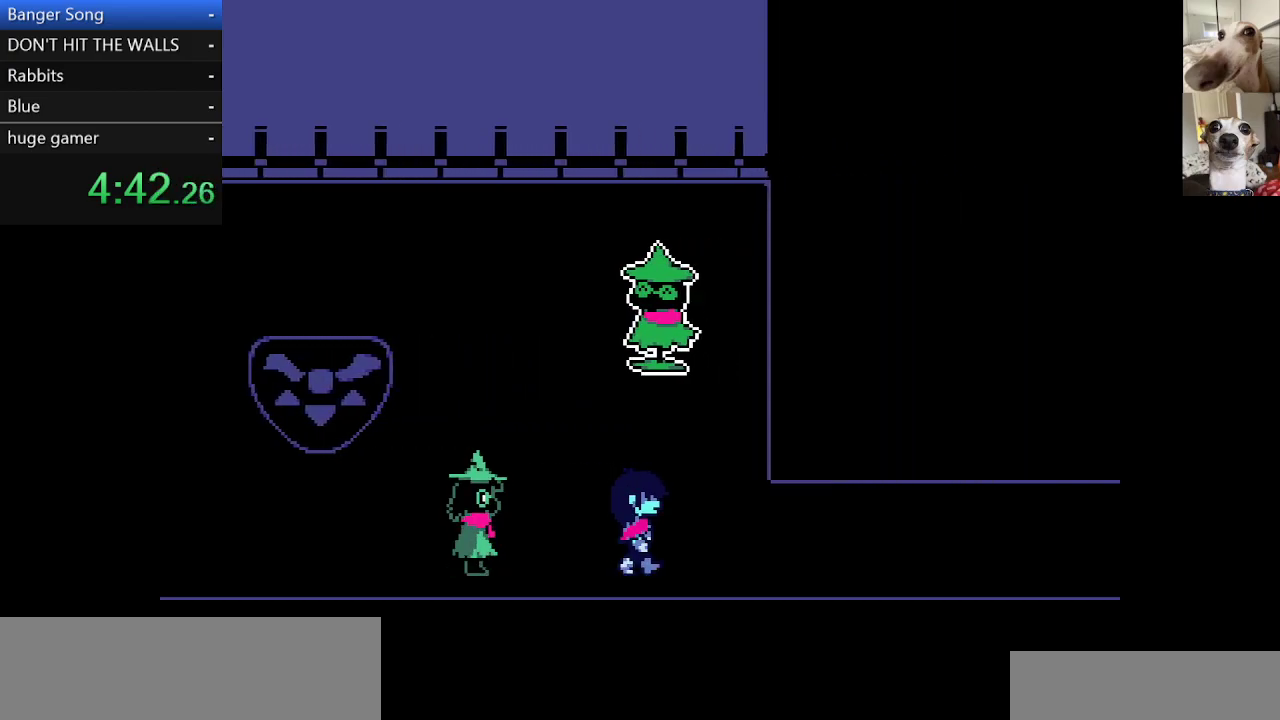
{"keys": ["c", "right", "x"], "events": []}
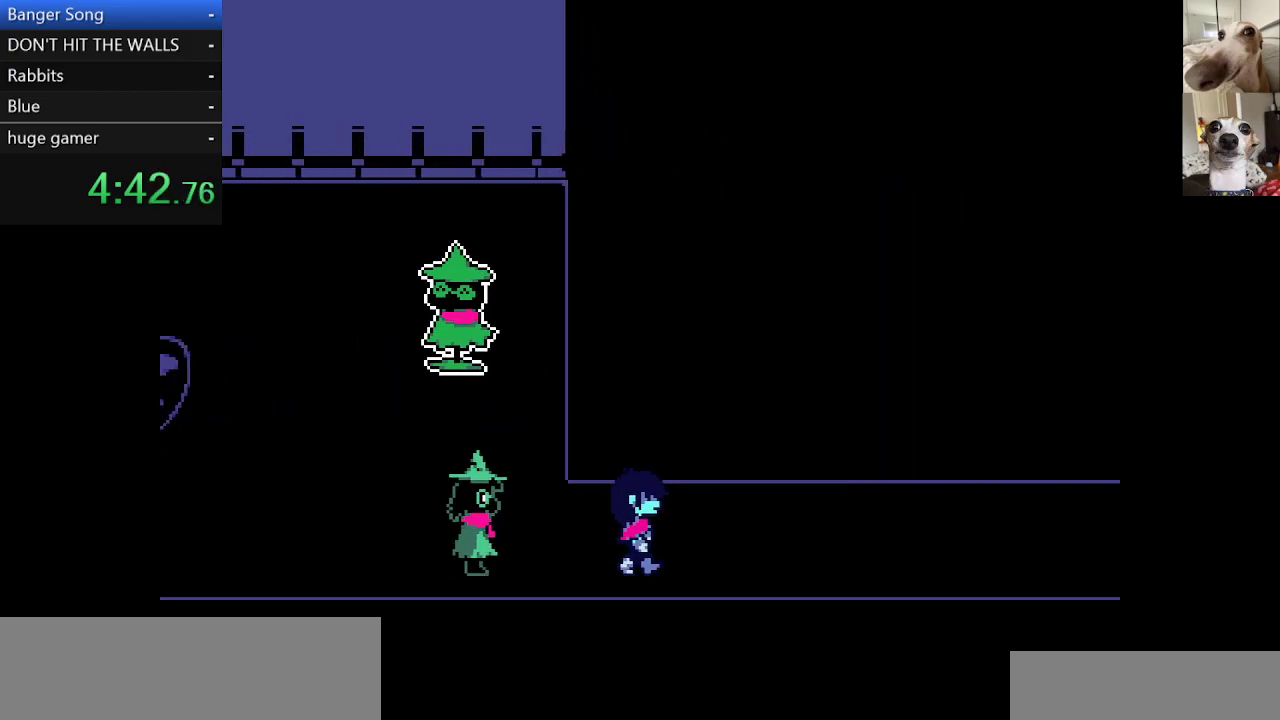
{"keys": ["c", "right", "x"], "events": []}
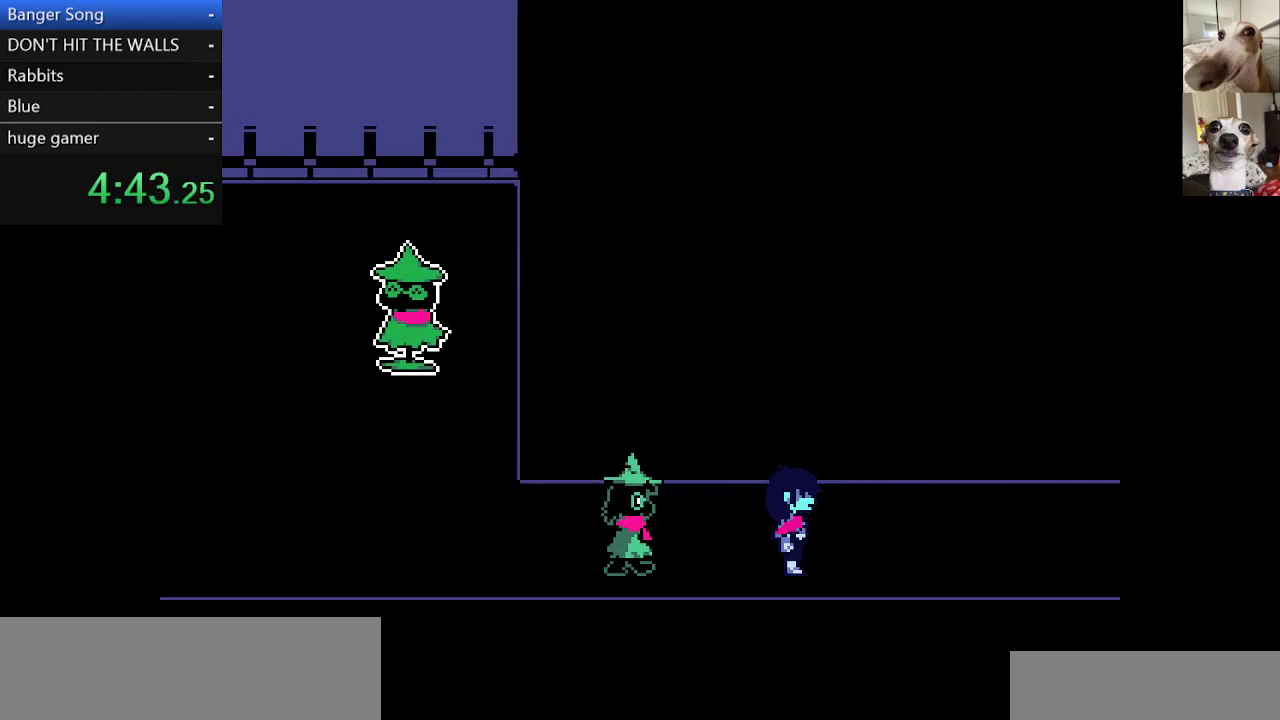
{"keys": ["c", "right", "x"], "events": []}
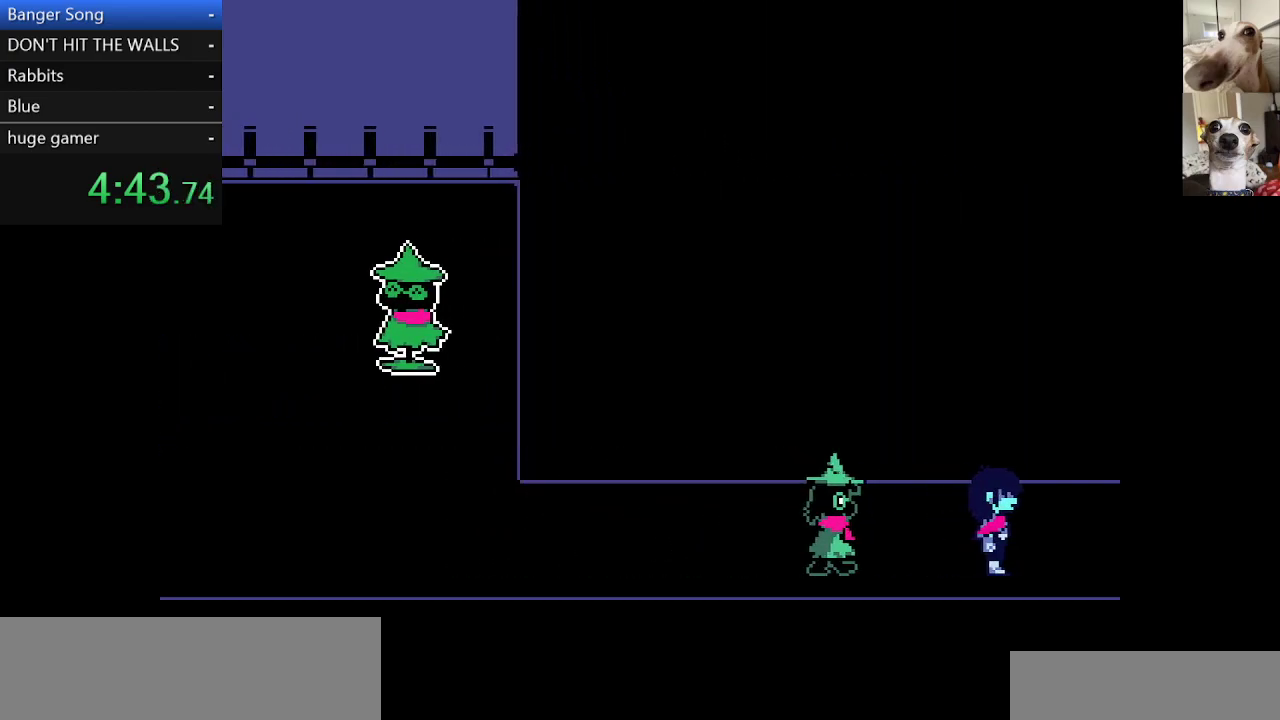
{"keys": ["c", "right", "x"], "events": []}
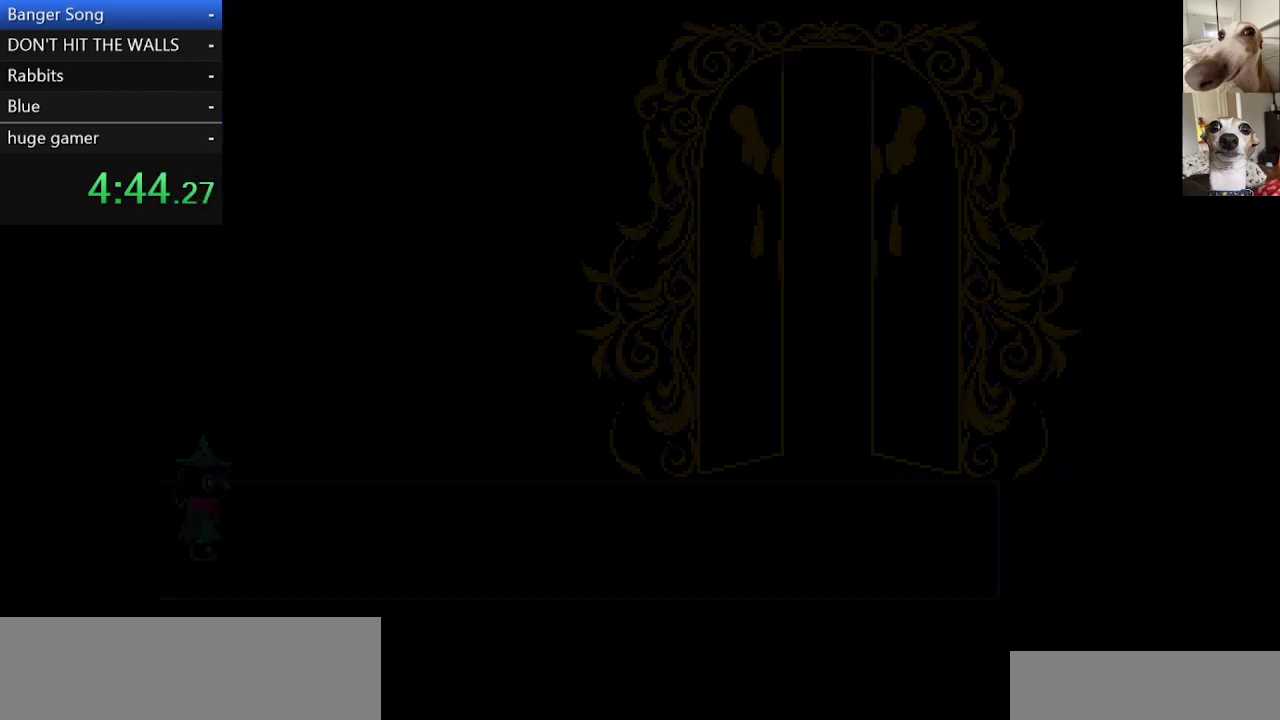
{"keys": ["c", "right", "x"], "events": []}
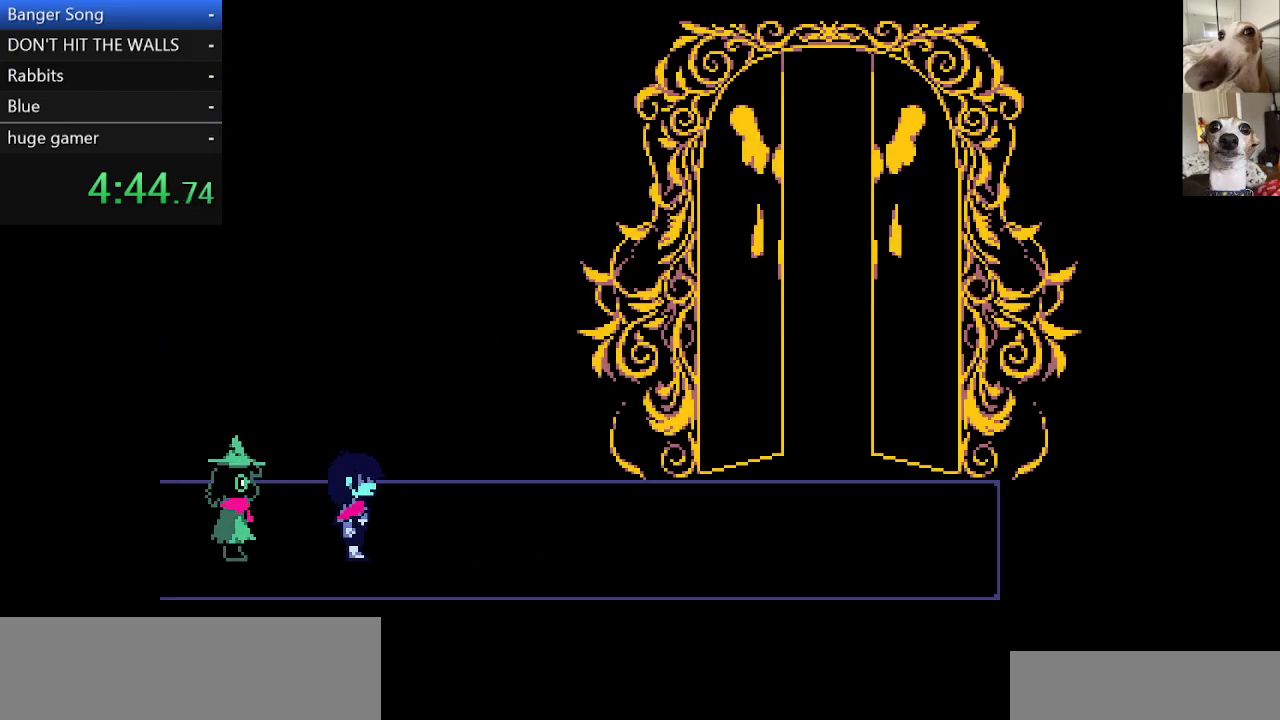
{"keys": ["c", "right", "x"], "events": []}
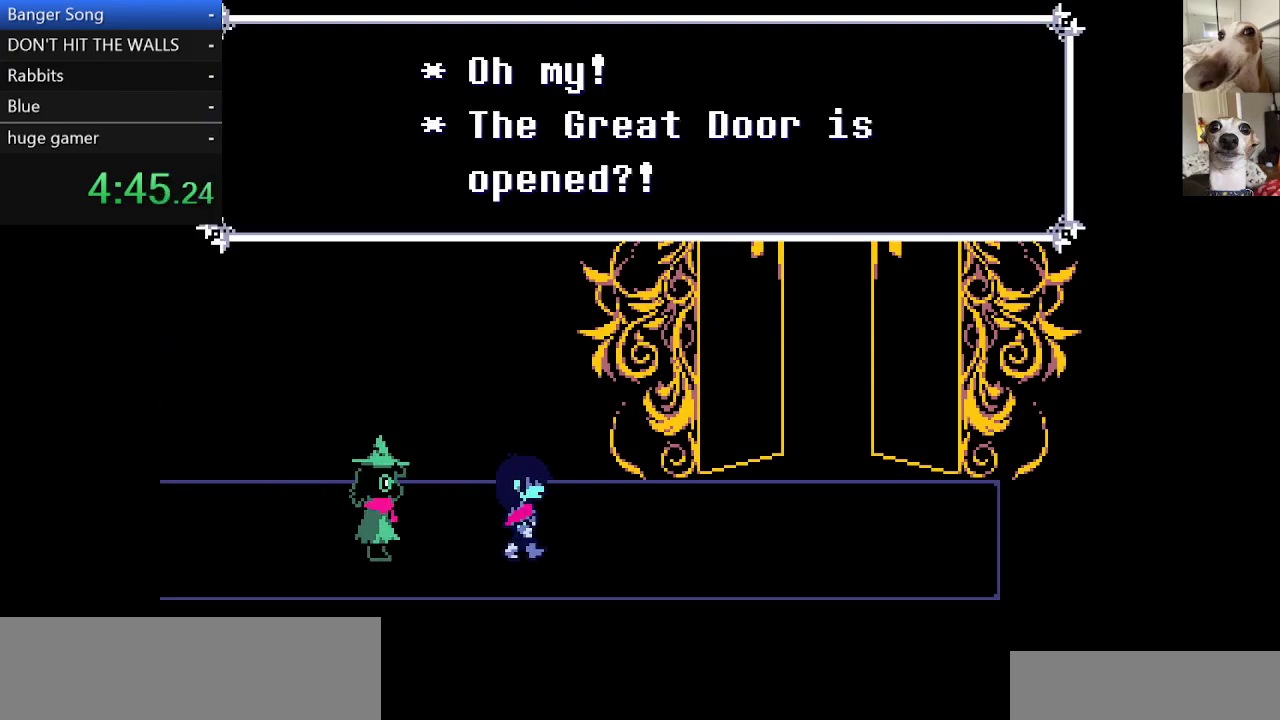
{"keys": ["c", "right", "x"], "events": []}
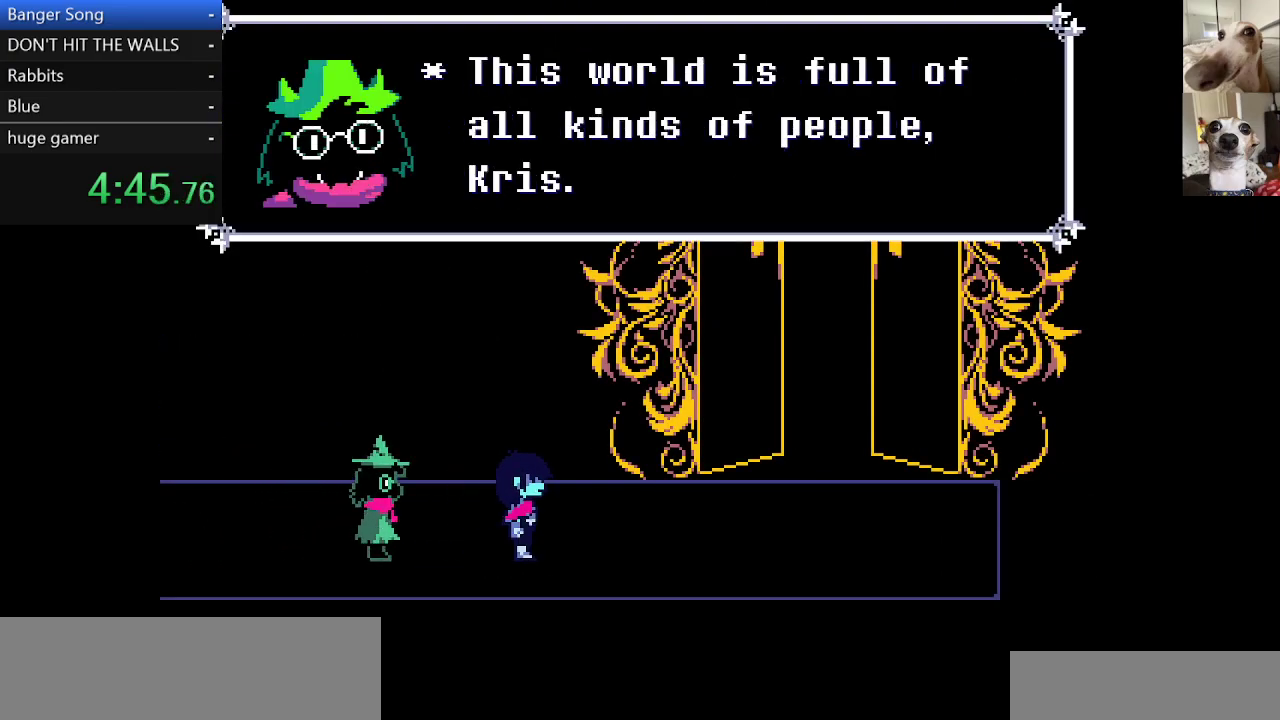
{"keys": ["c", "right", "x"], "events": []}
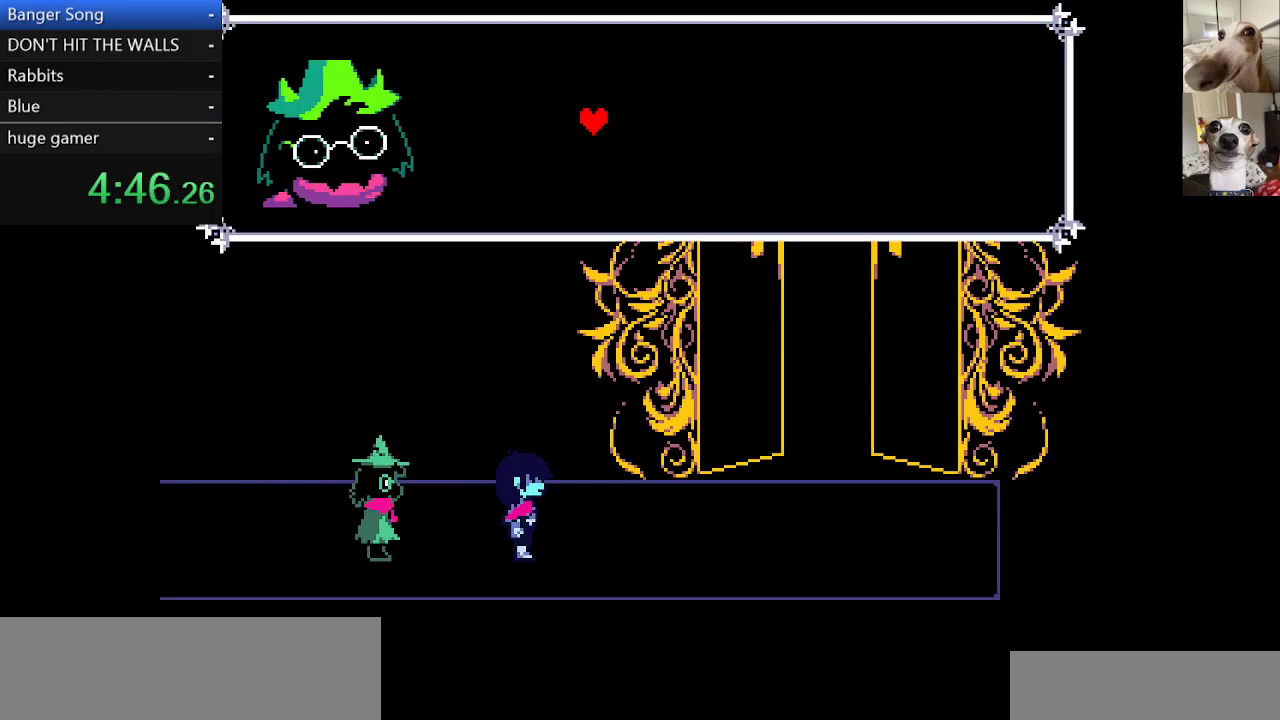
{"keys": ["c", "right", "x"], "events": []}
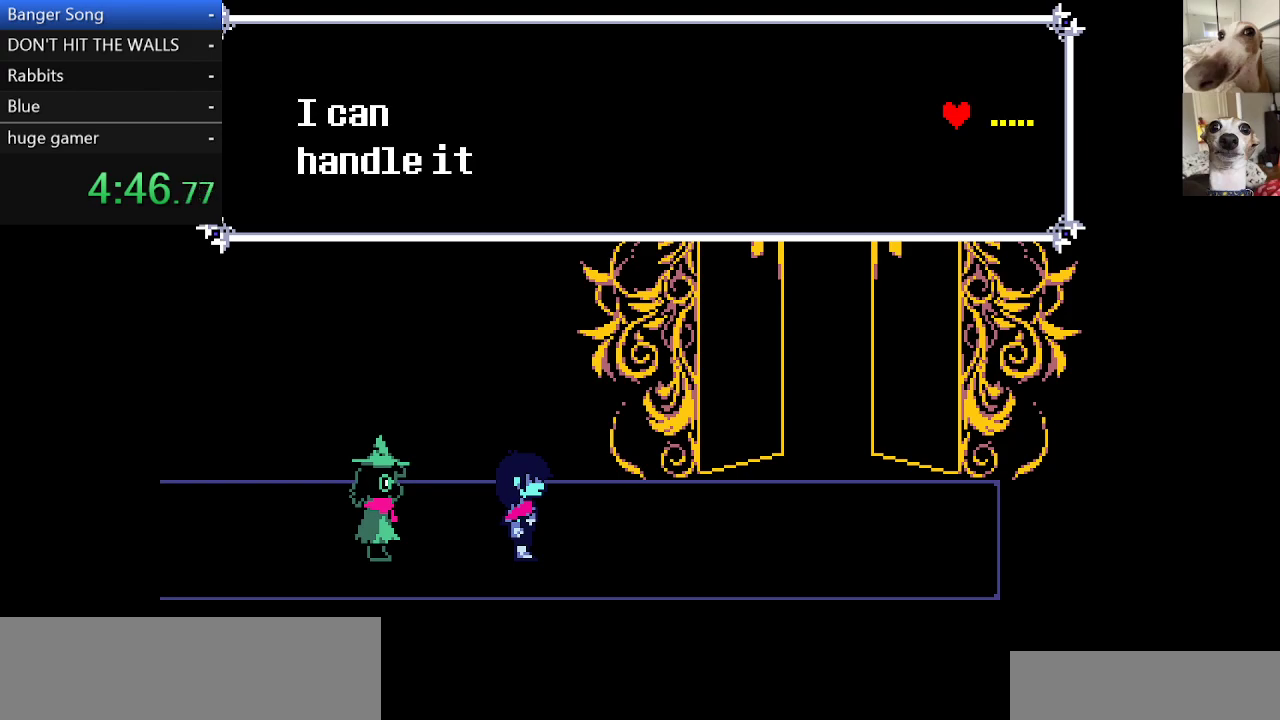
{"keys": ["c", "right", "x"], "events": [[67, "z", "down"], [150, "z", "up"]]}
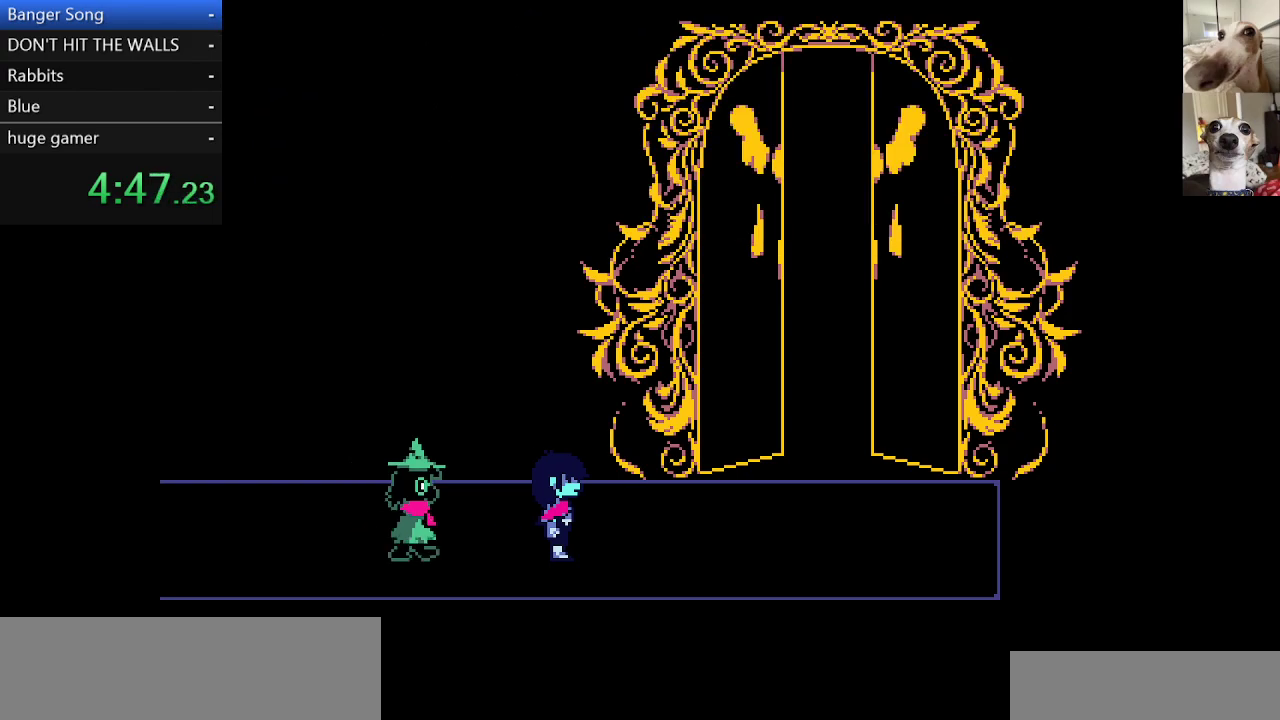
{"keys": ["c", "right", "x"], "events": []}
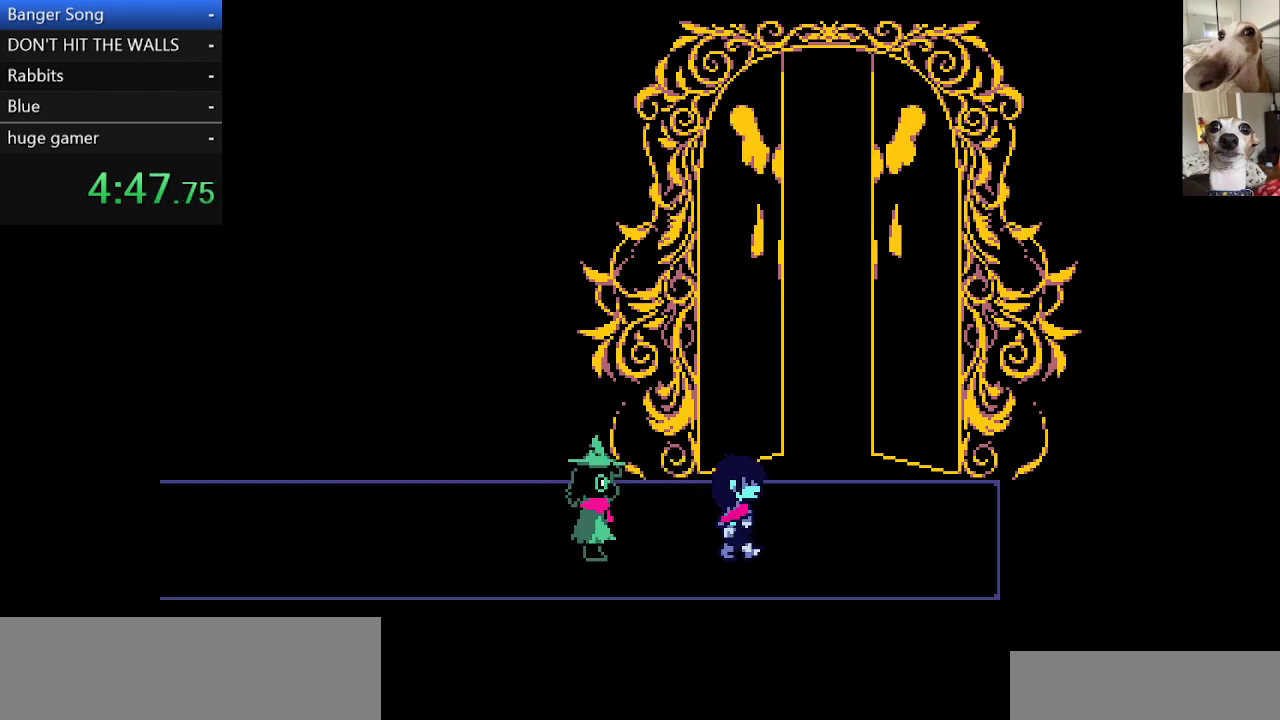
{"keys": ["c", "up", "x"], "events": [[150, "up", "down"], [333, "right", "up"]]}
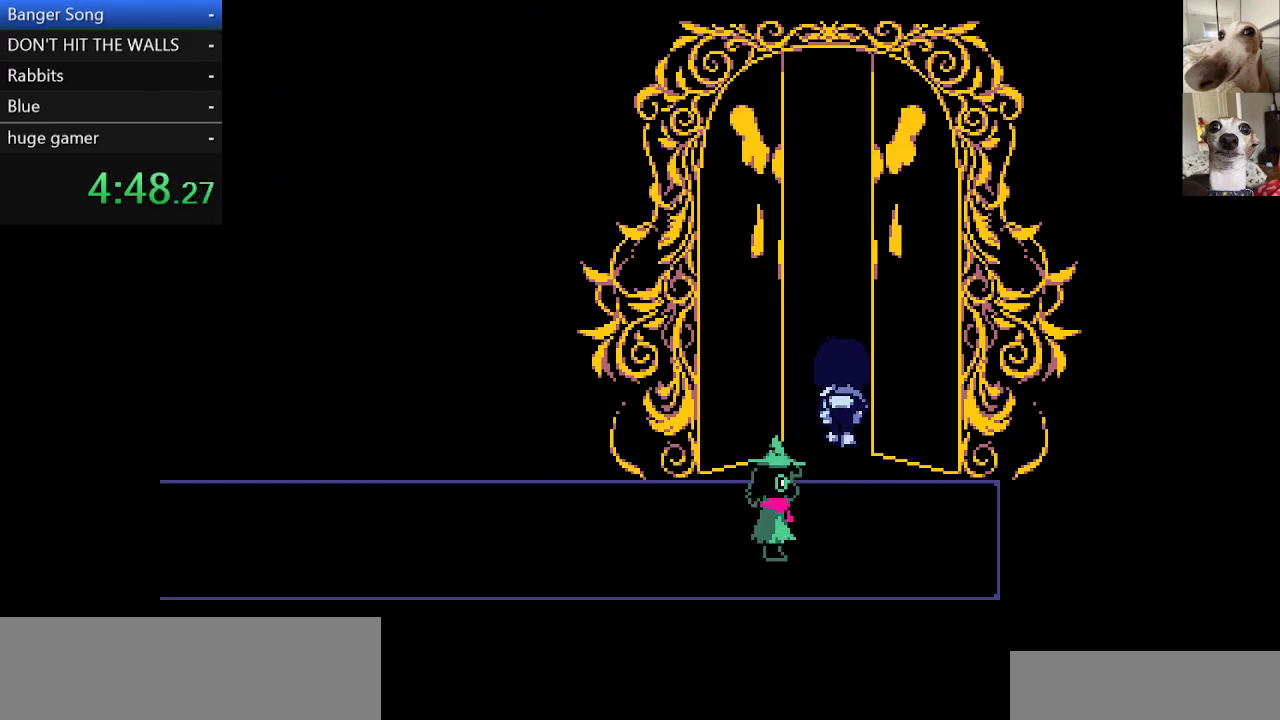
{"keys": ["c", "up", "x"], "events": []}
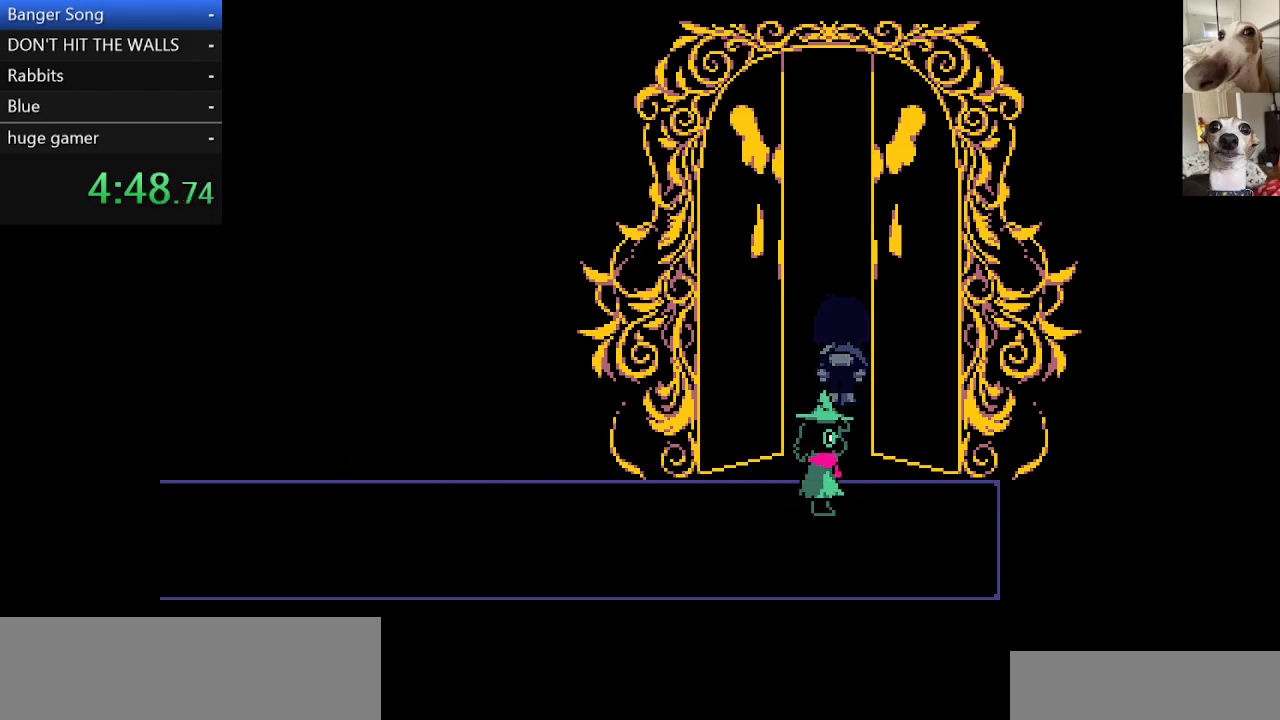
{"keys": ["c", "x"], "events": [[183, "up", "up"]]}
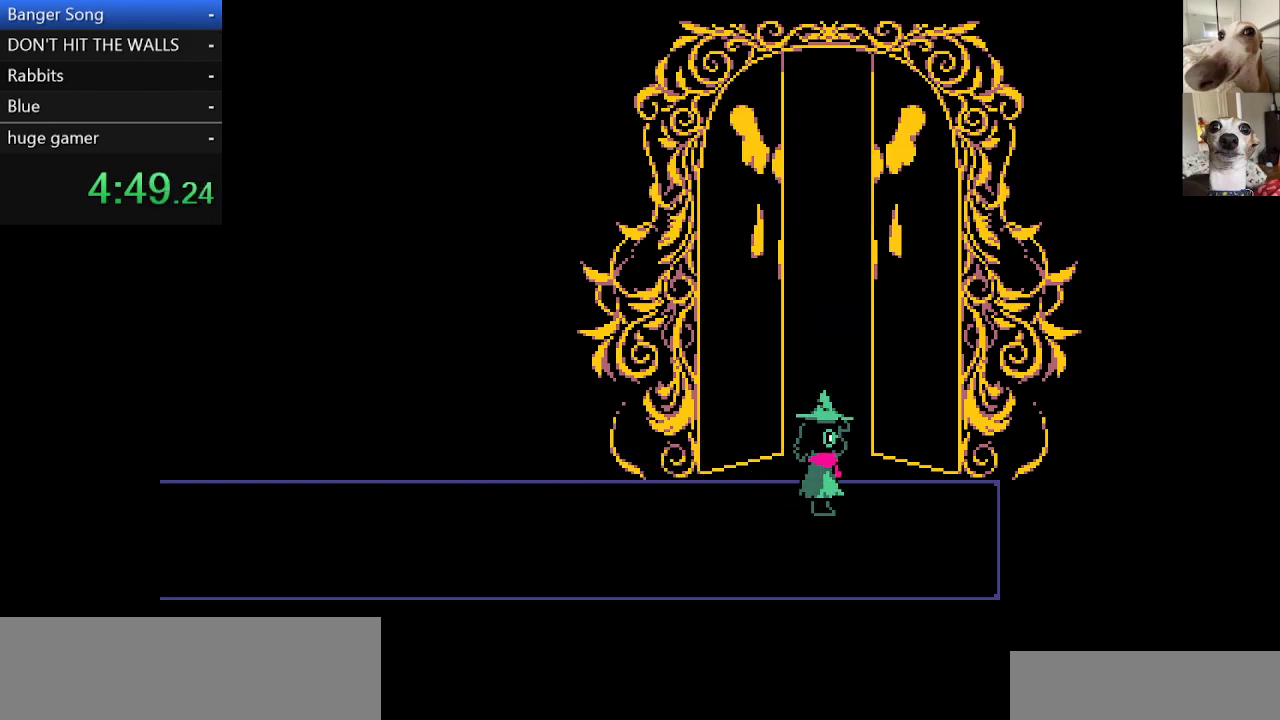
{"keys": ["c", "x"], "events": []}
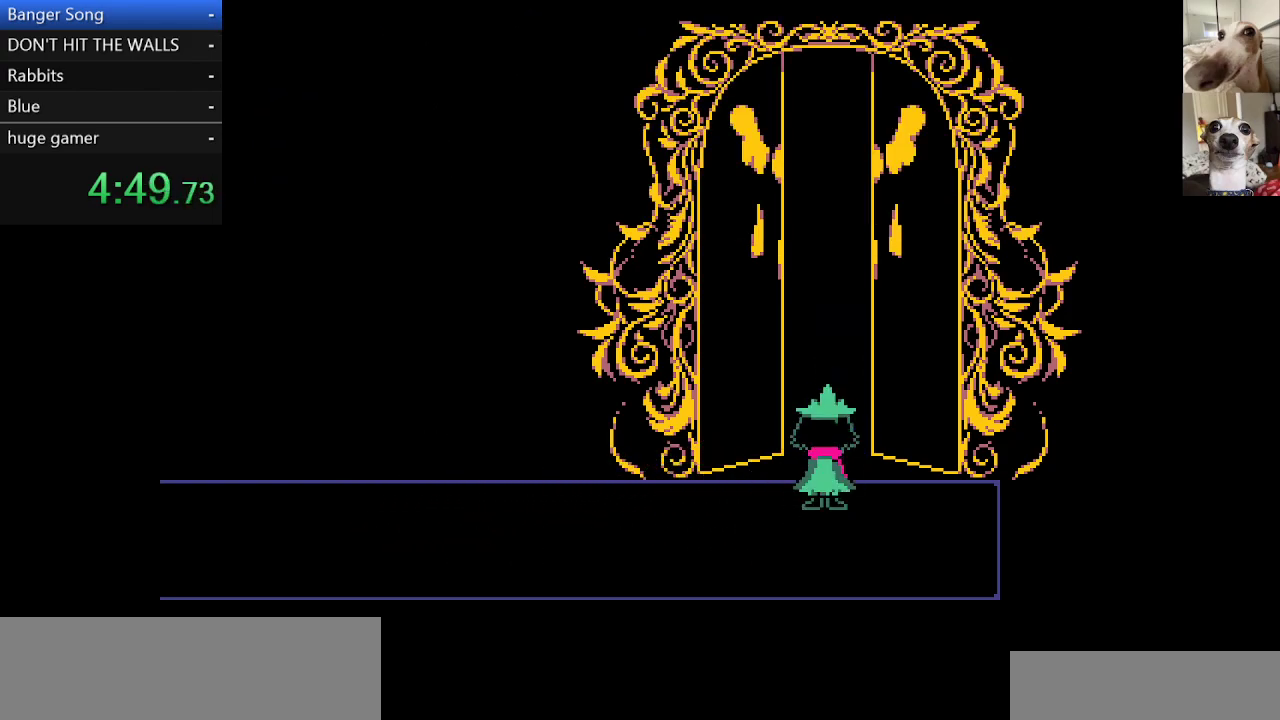
{"keys": ["c", "x"], "events": []}
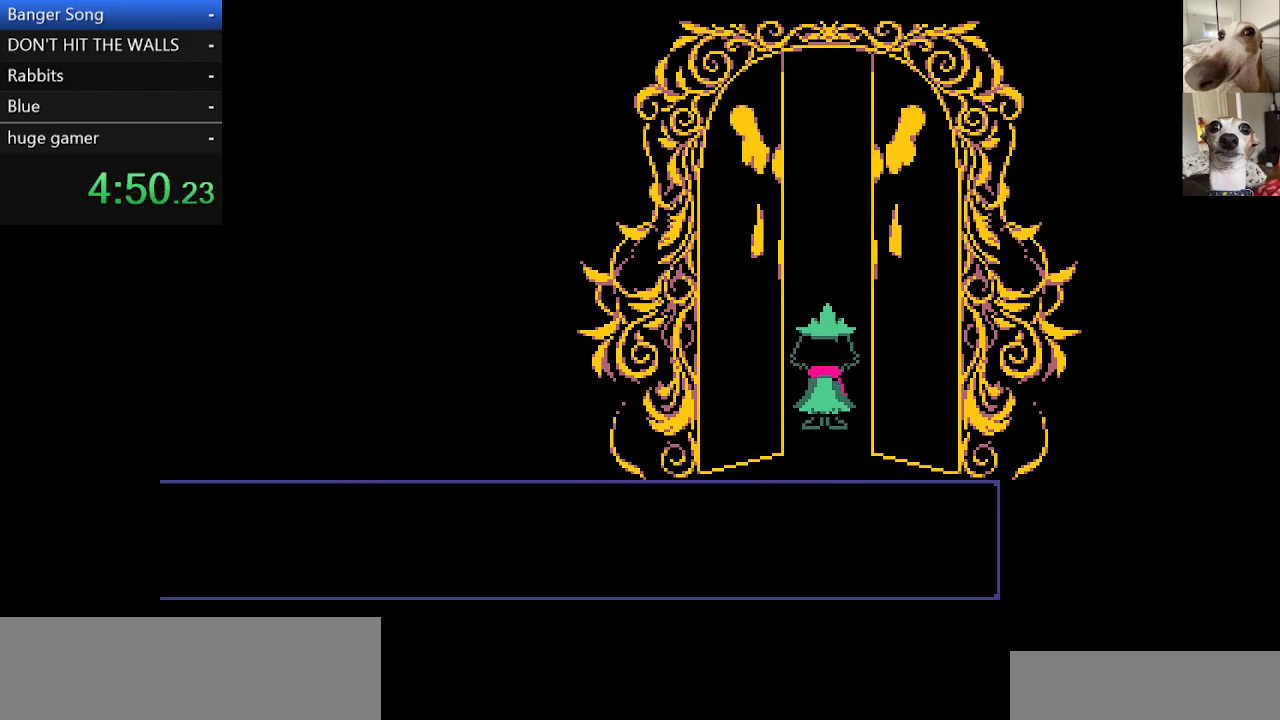
{"keys": ["c", "x"], "events": []}
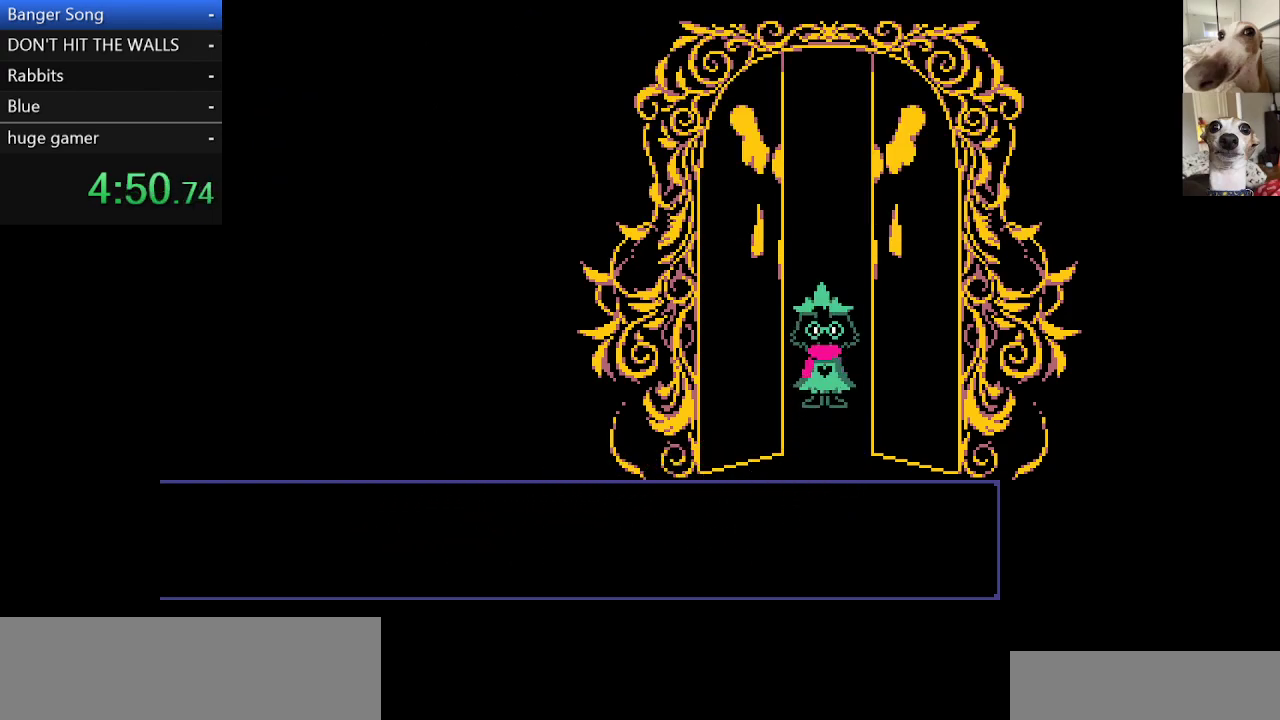
{"keys": ["c", "x"], "events": []}
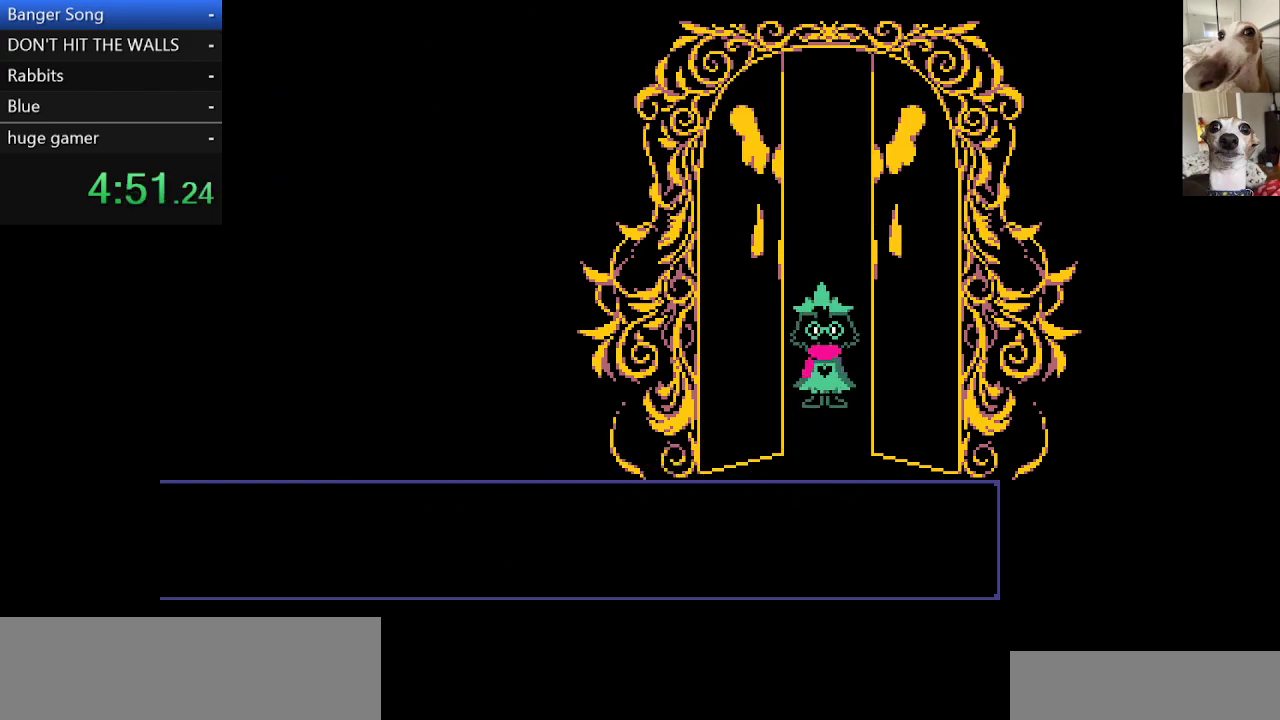
{"keys": ["c", "x"], "events": []}
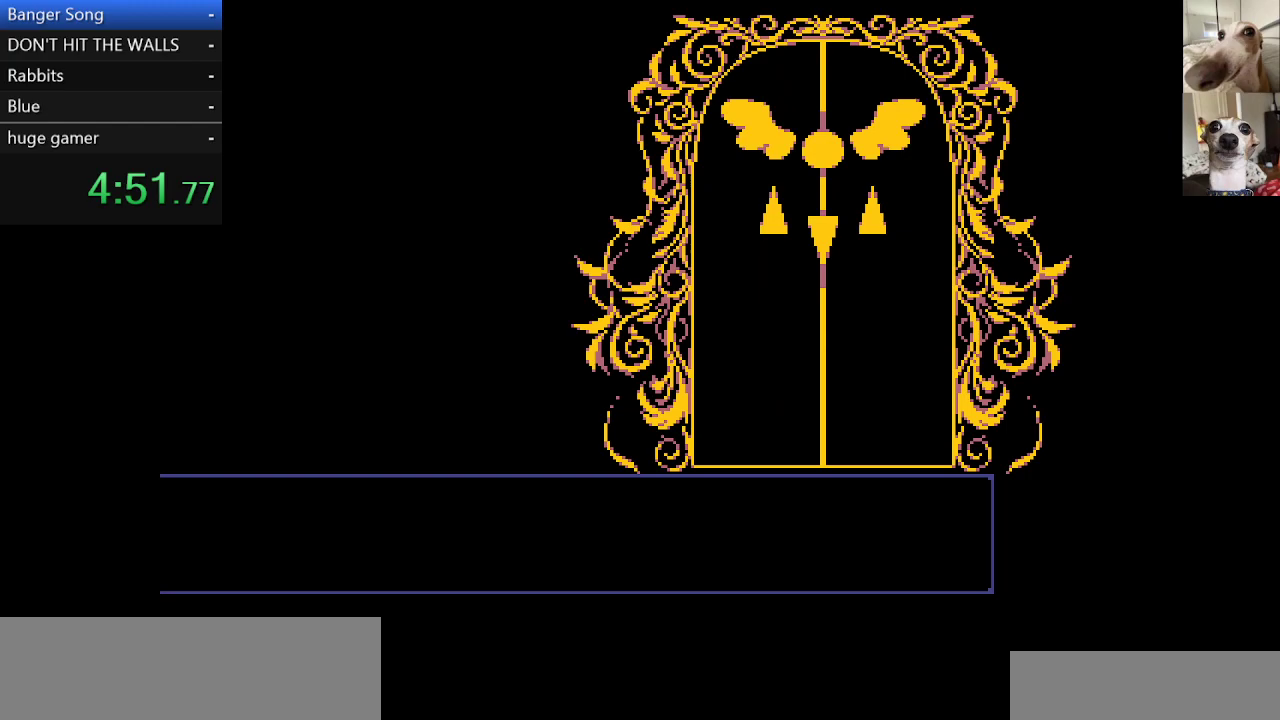
{"keys": ["c", "x"], "events": []}
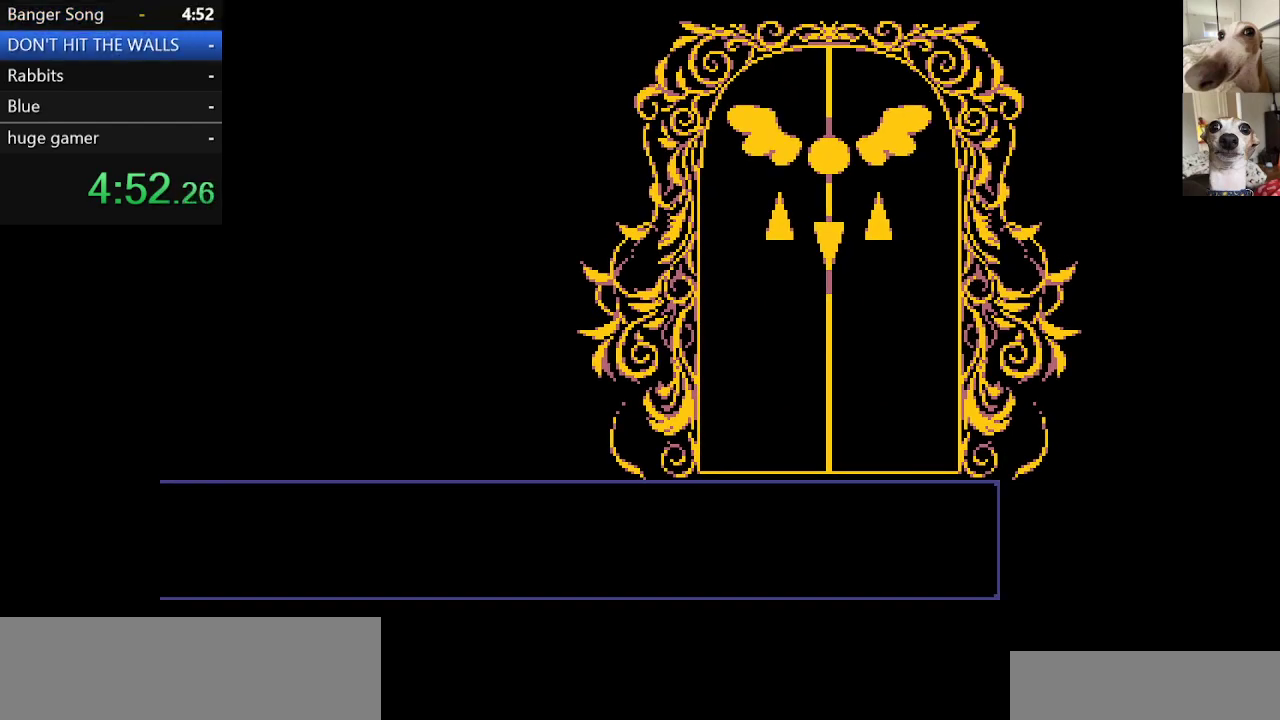
{"keys": ["c", "x"], "events": []}
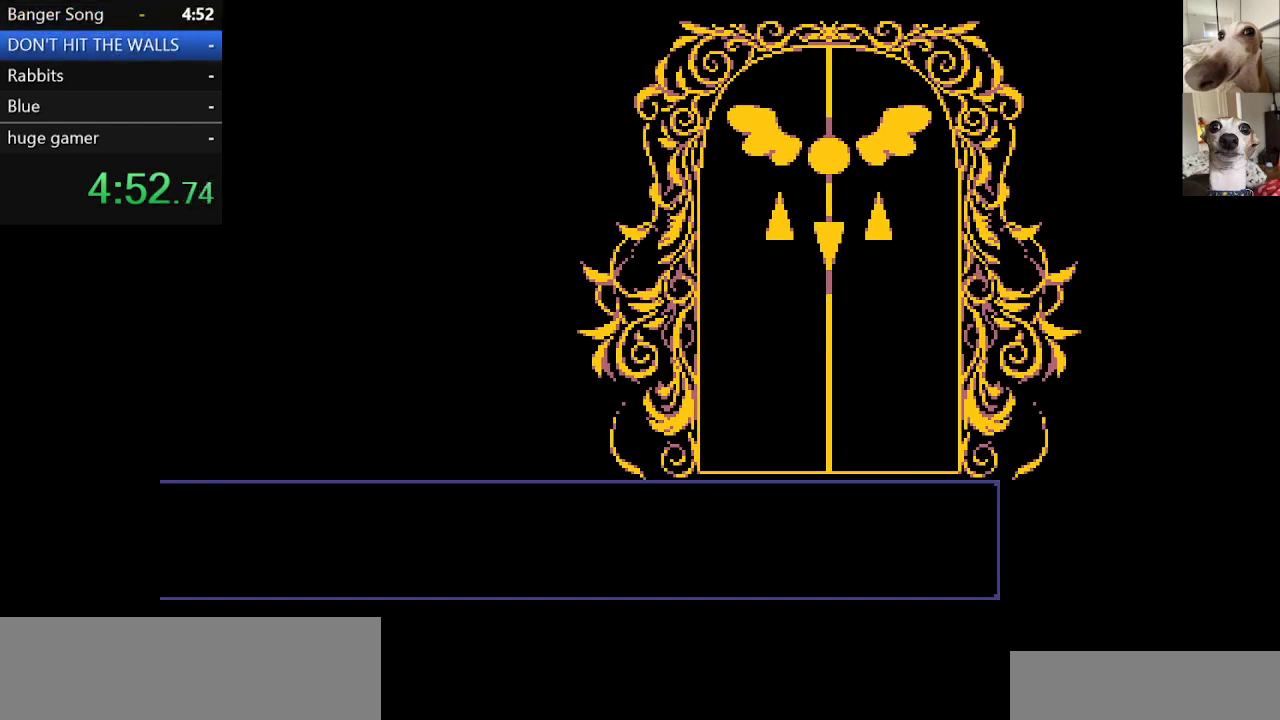
{"keys": ["c", "x"], "events": []}
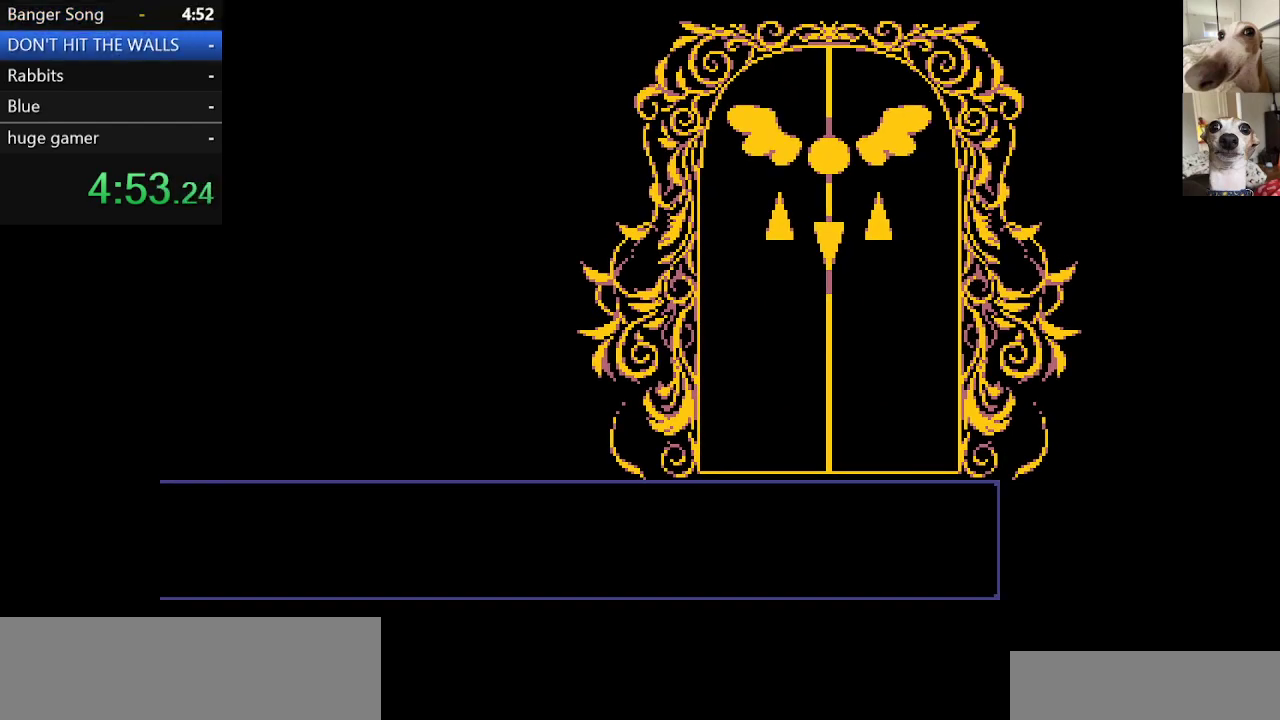
{"keys": ["c", "x"], "events": []}
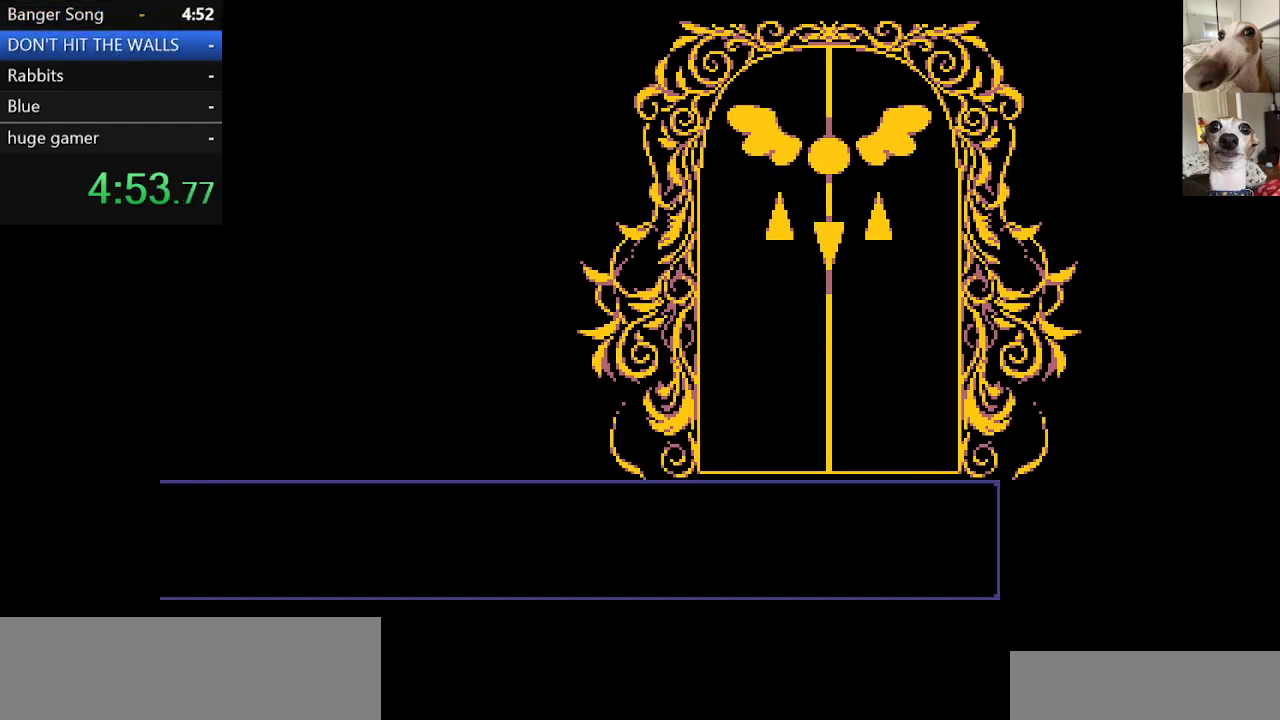
{"keys": ["c", "x"], "events": []}
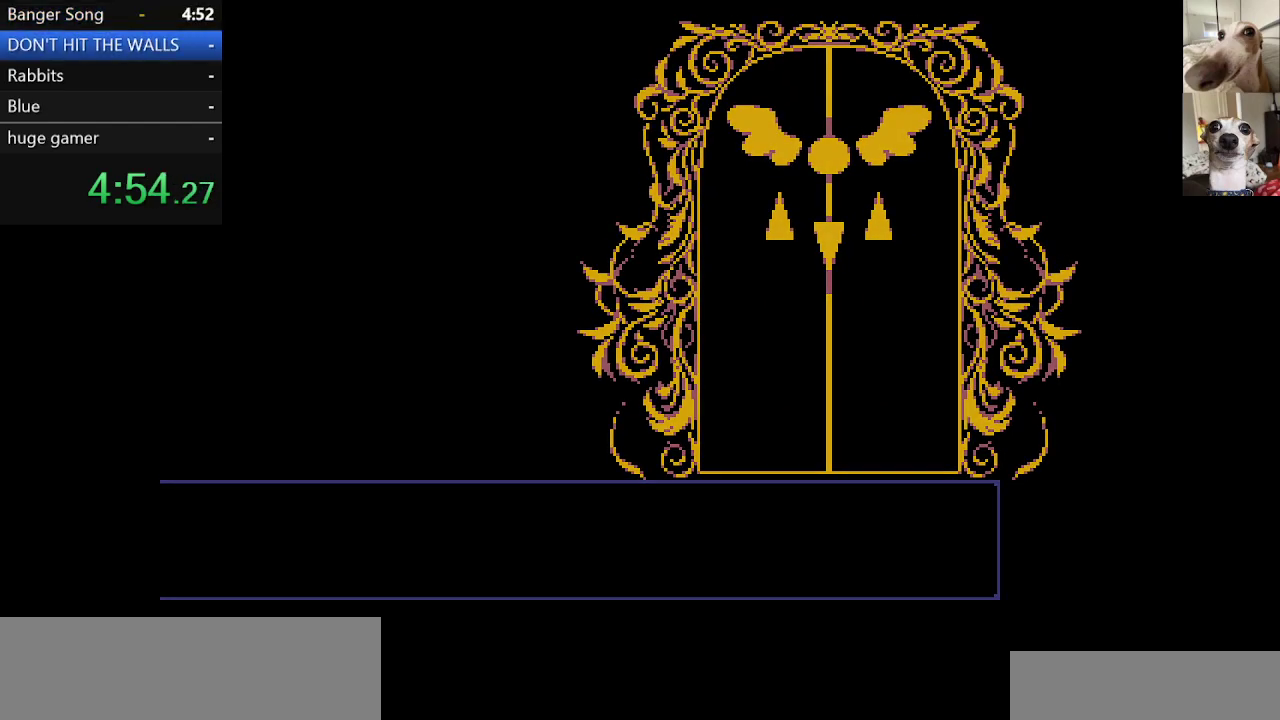
{"keys": ["c", "down", "x"], "events": [[500, "down", "down"]]}
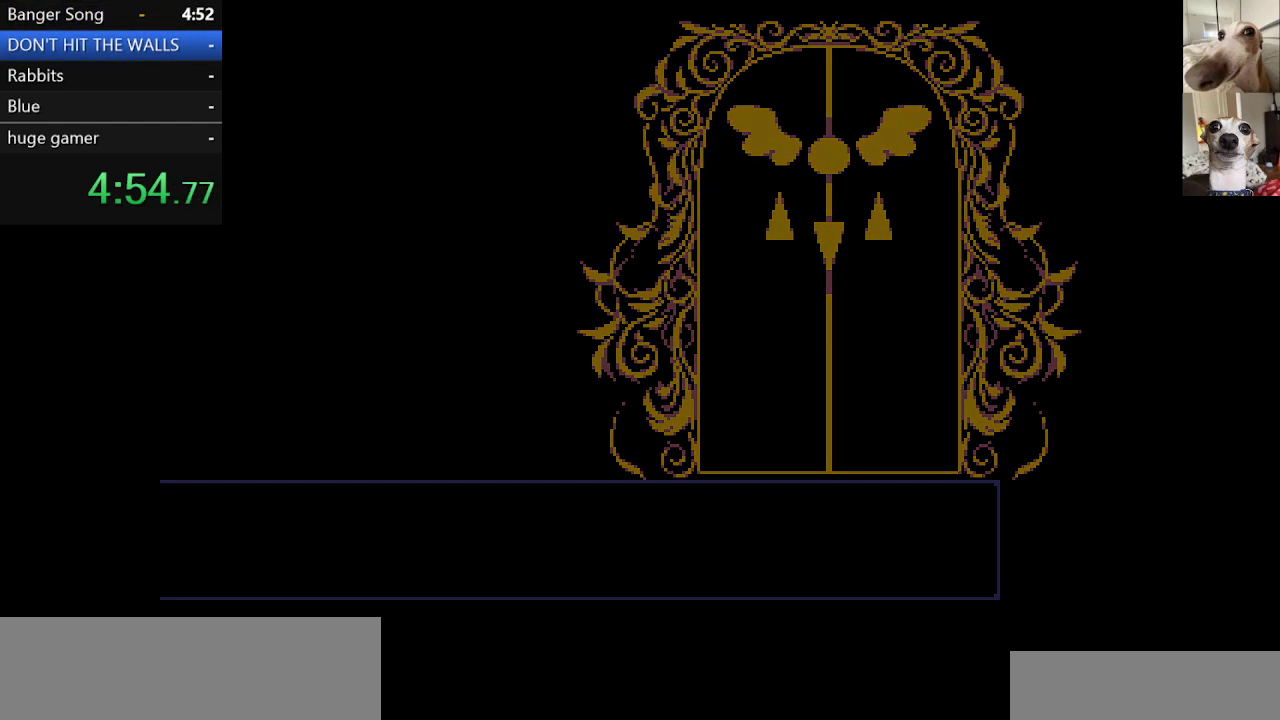
{"keys": ["c", "down", "x"], "events": []}
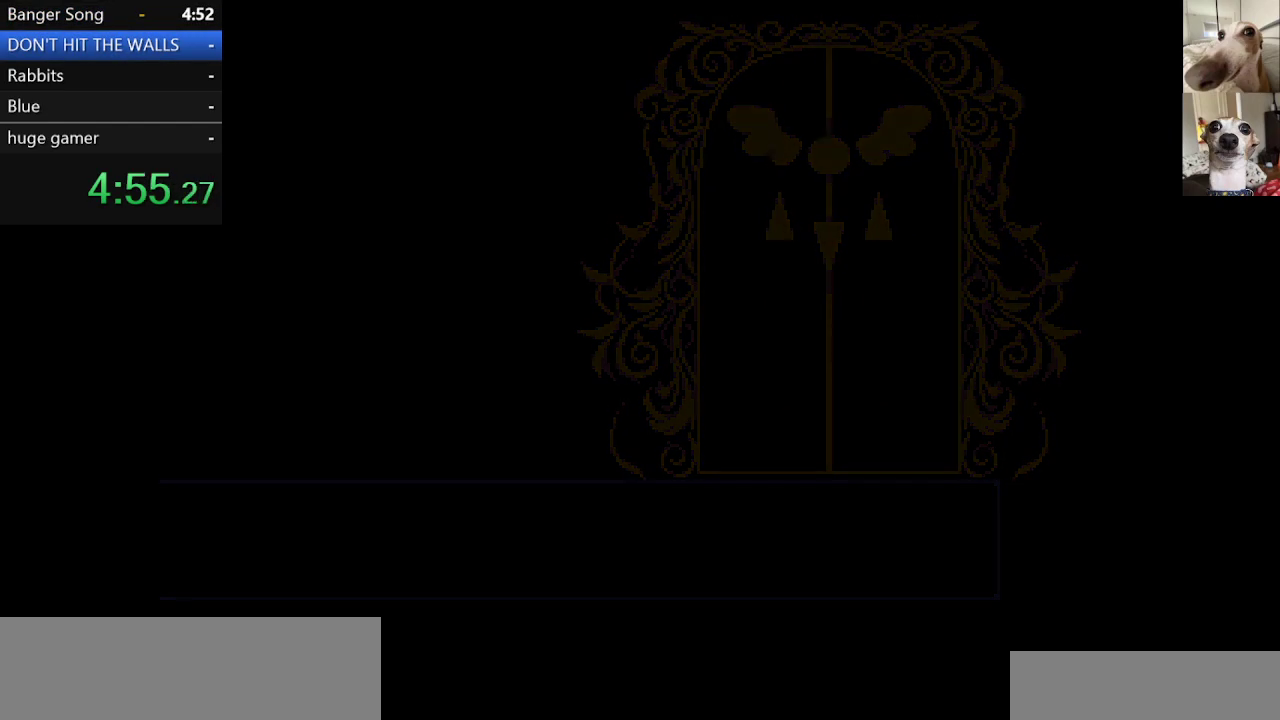
{"keys": ["c", "down", "x"], "events": []}
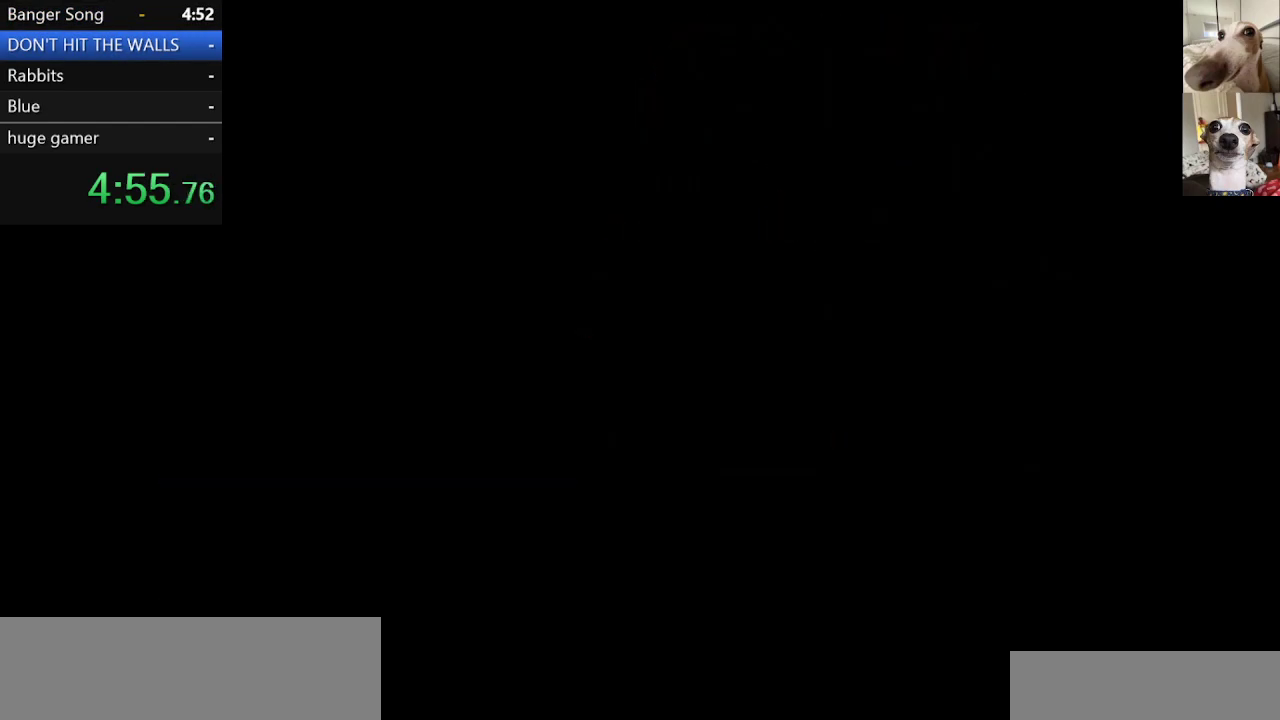
{"keys": ["c", "down", "x"], "events": []}
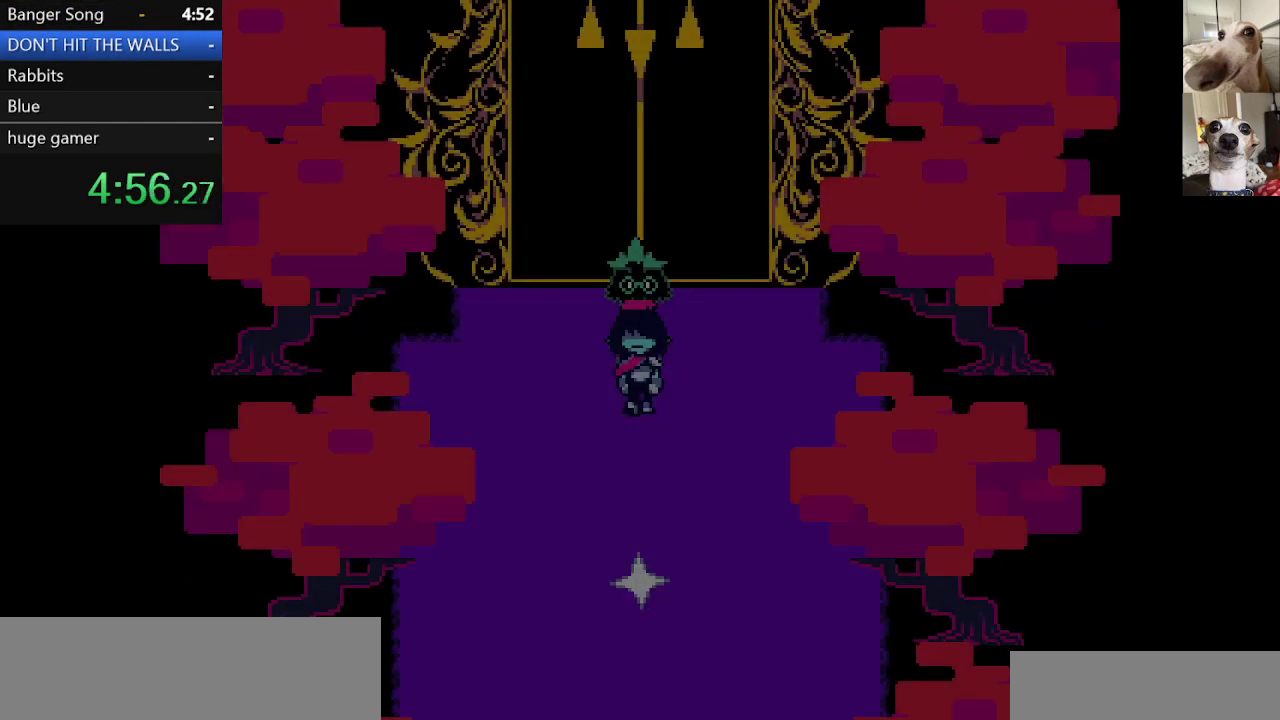
{"keys": ["c", "down", "x"], "events": [[150, "right", "down"], [383, "right", "up"]]}
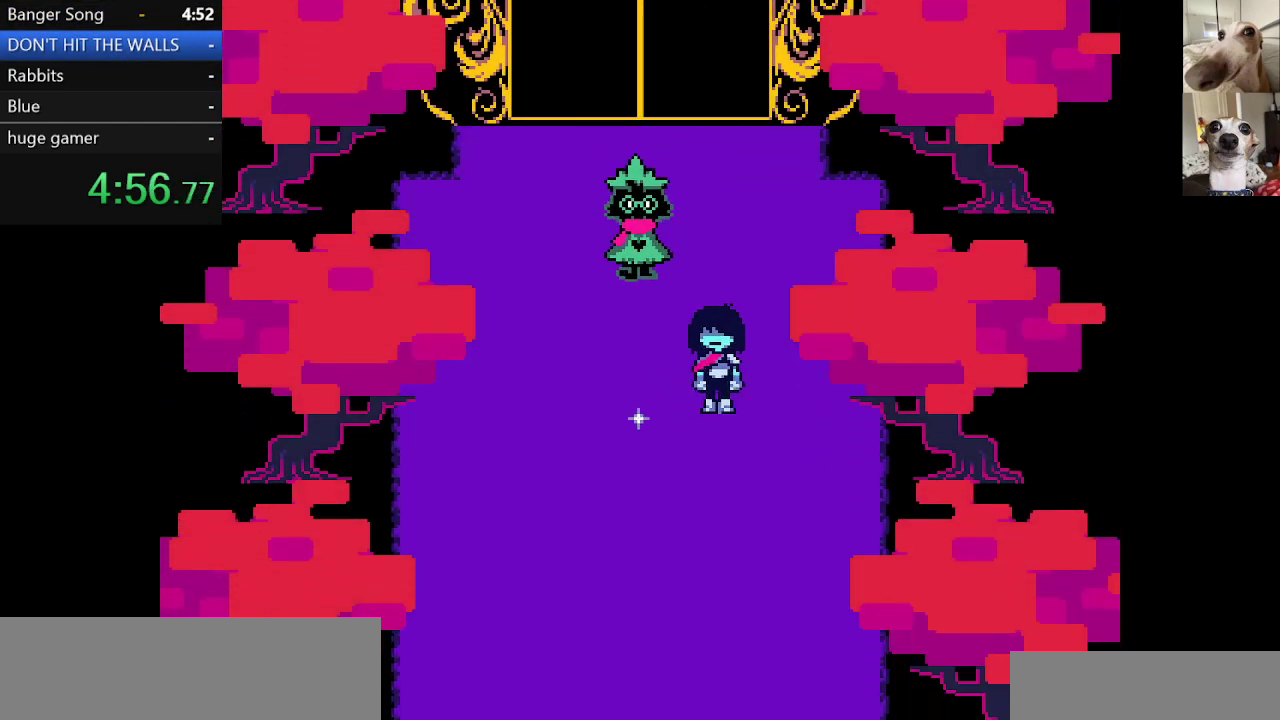
{"keys": ["c", "down", "x"], "events": [[200, "left", "down"], [300, "left", "up"]]}